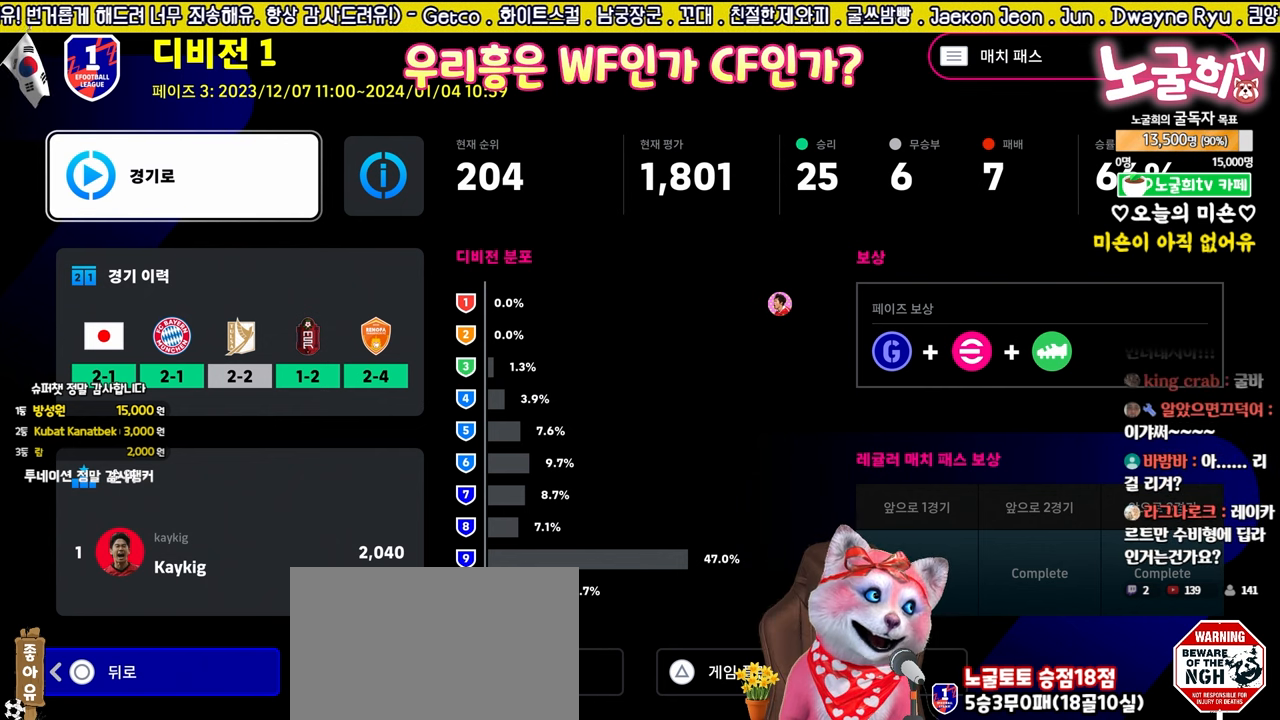
Gameplay with a controller (PlayStation layout); each line is a JSON object with the inputs held at the frame after it. "events" lists button and stick changes between this image and that frame as [ms after this image, input, new state], when the widget could be followed in between.
{"buttons": [], "left_stick": "center", "right_stick": "center", "events": [[300, "DPAD_DOWN", "down"], [417, "DPAD_DOWN", "up"]]}
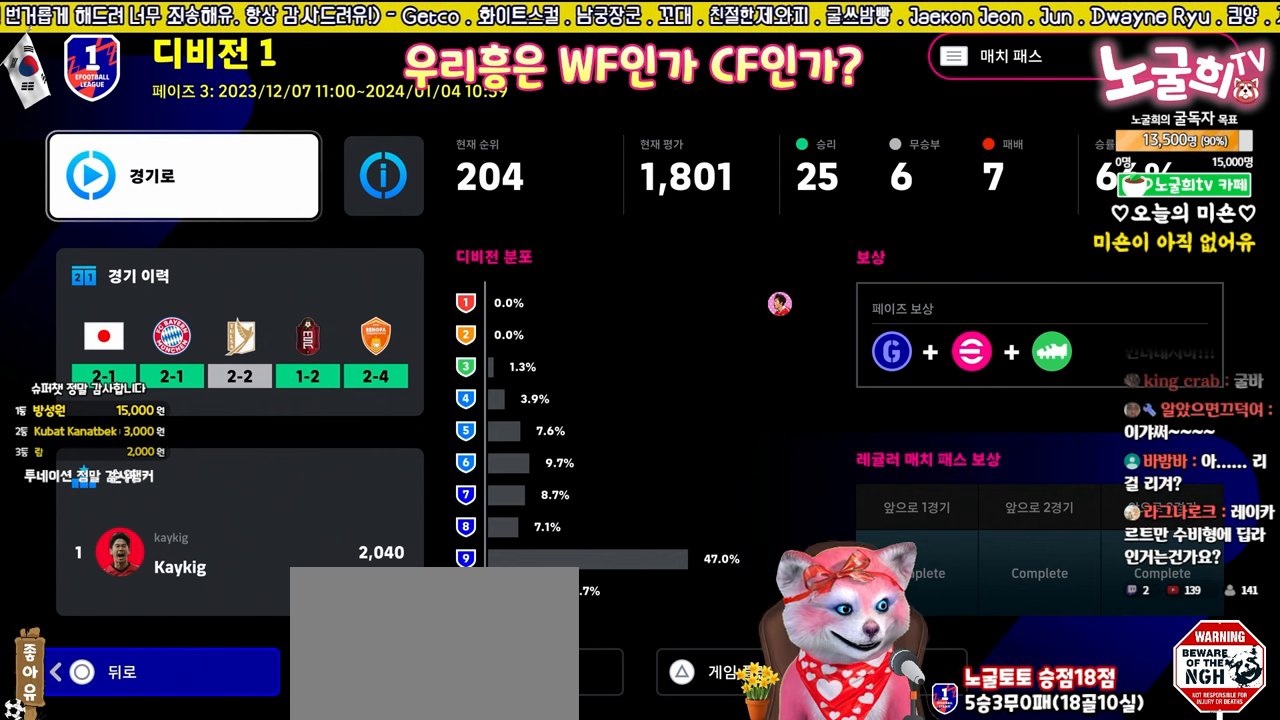
{"buttons": [], "left_stick": "center", "right_stick": "center", "events": []}
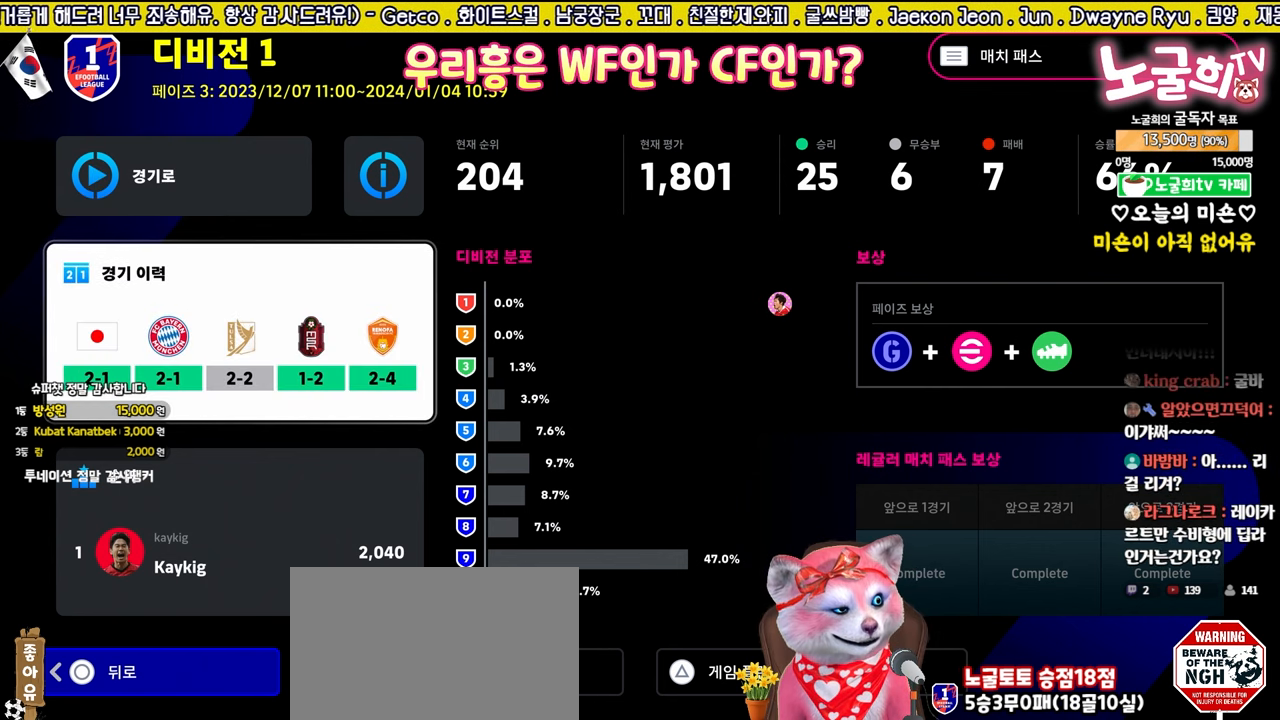
{"buttons": [], "left_stick": "center", "right_stick": "center", "events": []}
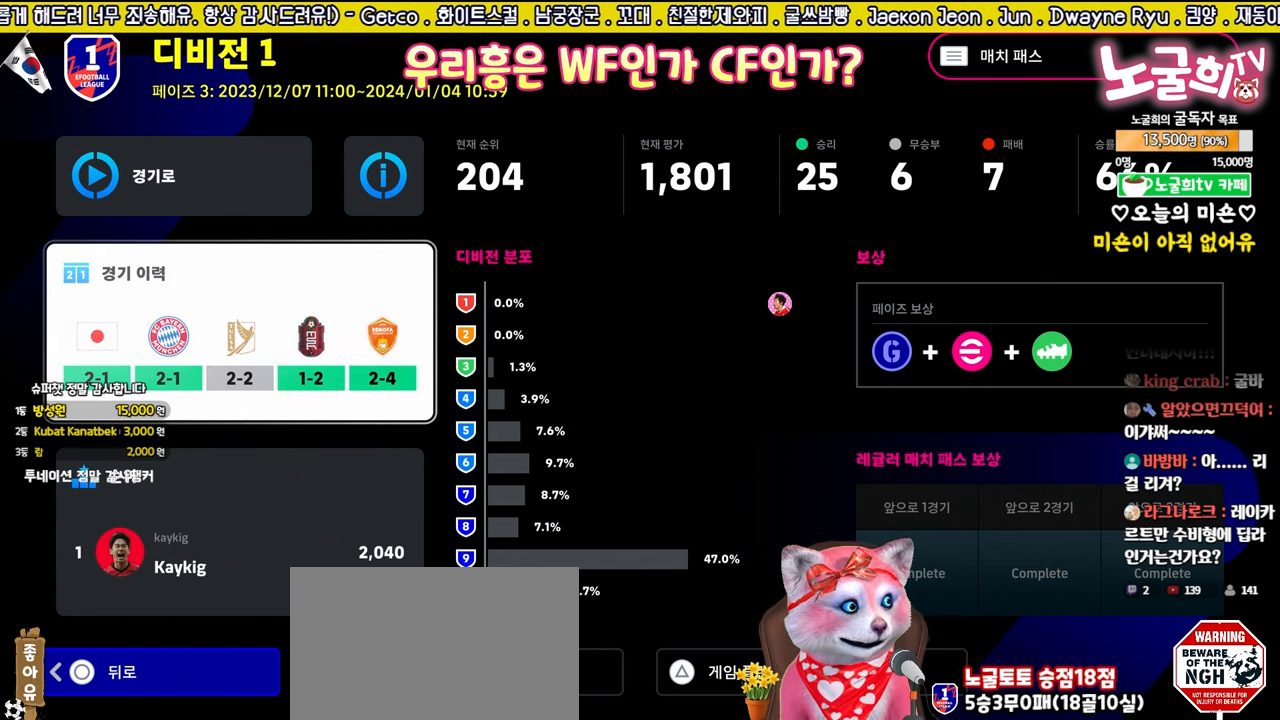
{"buttons": [], "left_stick": "center", "right_stick": "center", "events": [[33, "CROSS", "down"], [183, "CROSS", "up"]]}